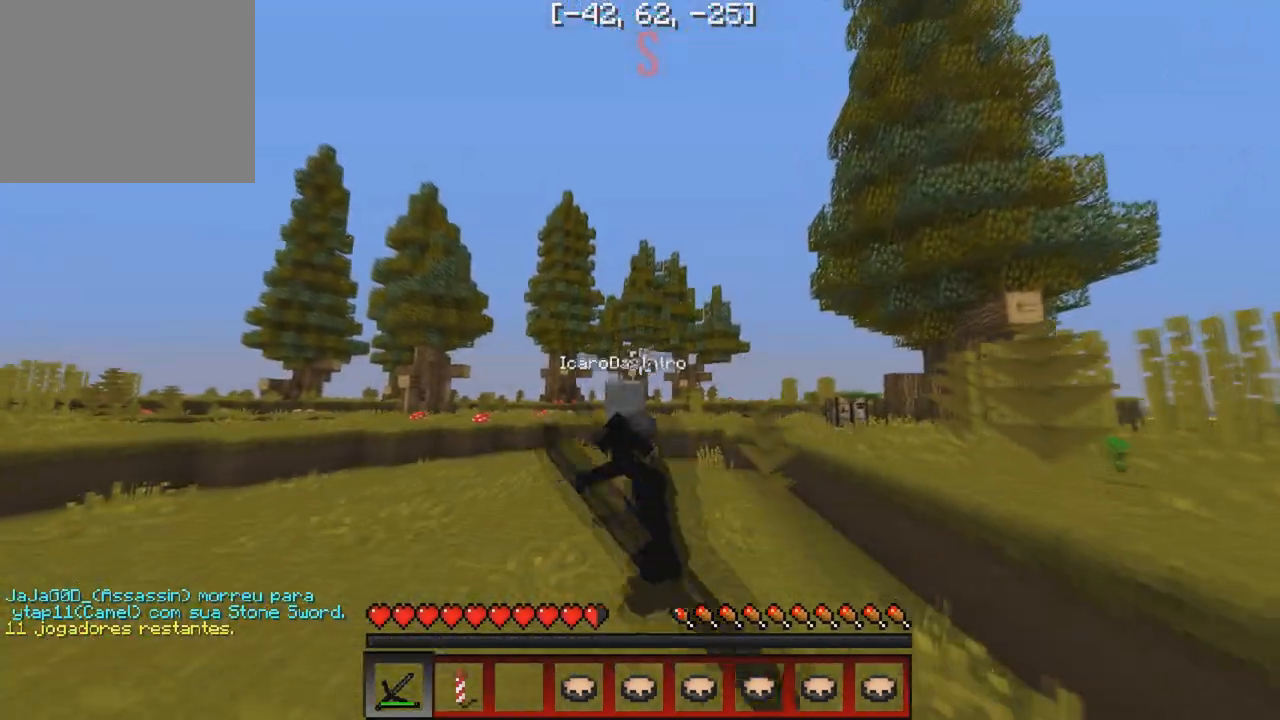
Gameplay with keyboard; each line is a JSON object with the keys held at the frame after it. "events" lists presses ("down") and releases ("up") of "a", "d", "s" and "w" between this image and that frame as [ms after this image, input, new state], when the widget could be followed in between. No other keys are recorded. Mouse input is not recorded.
{"keys": ["d", "w"], "events": [[233, "d", "down"]]}
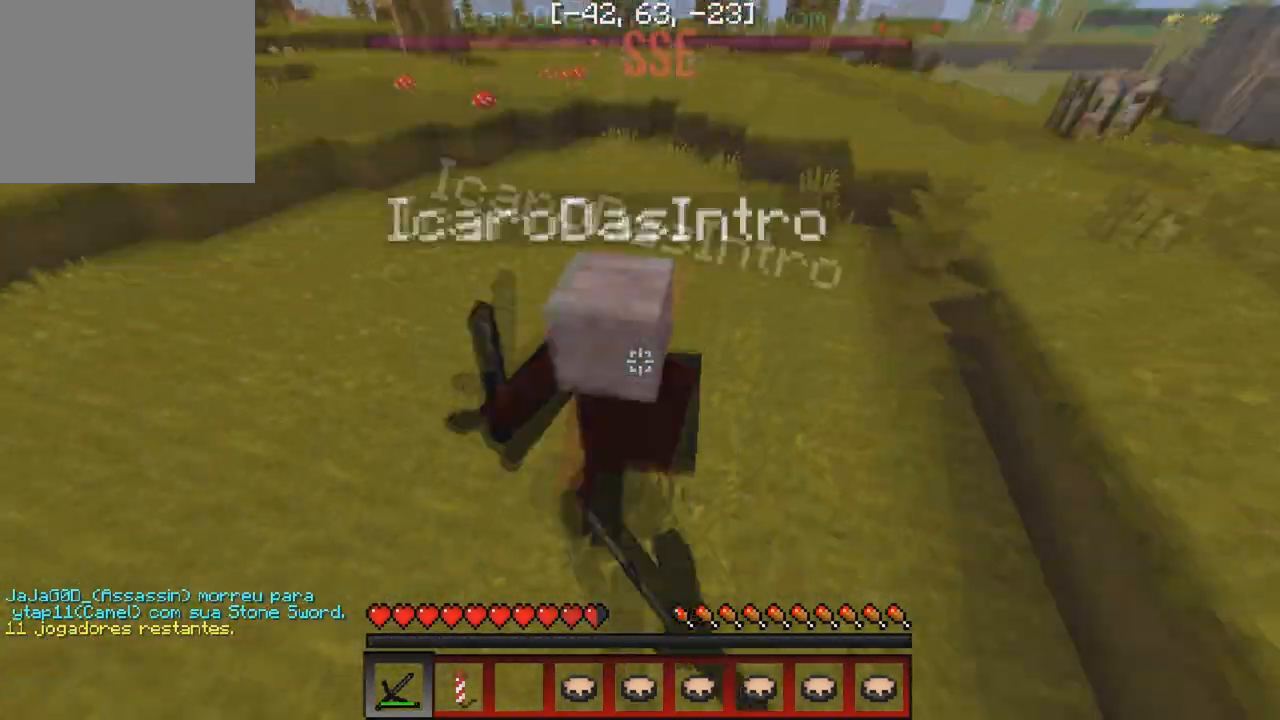
{"keys": ["w"], "events": [[117, "d", "up"]]}
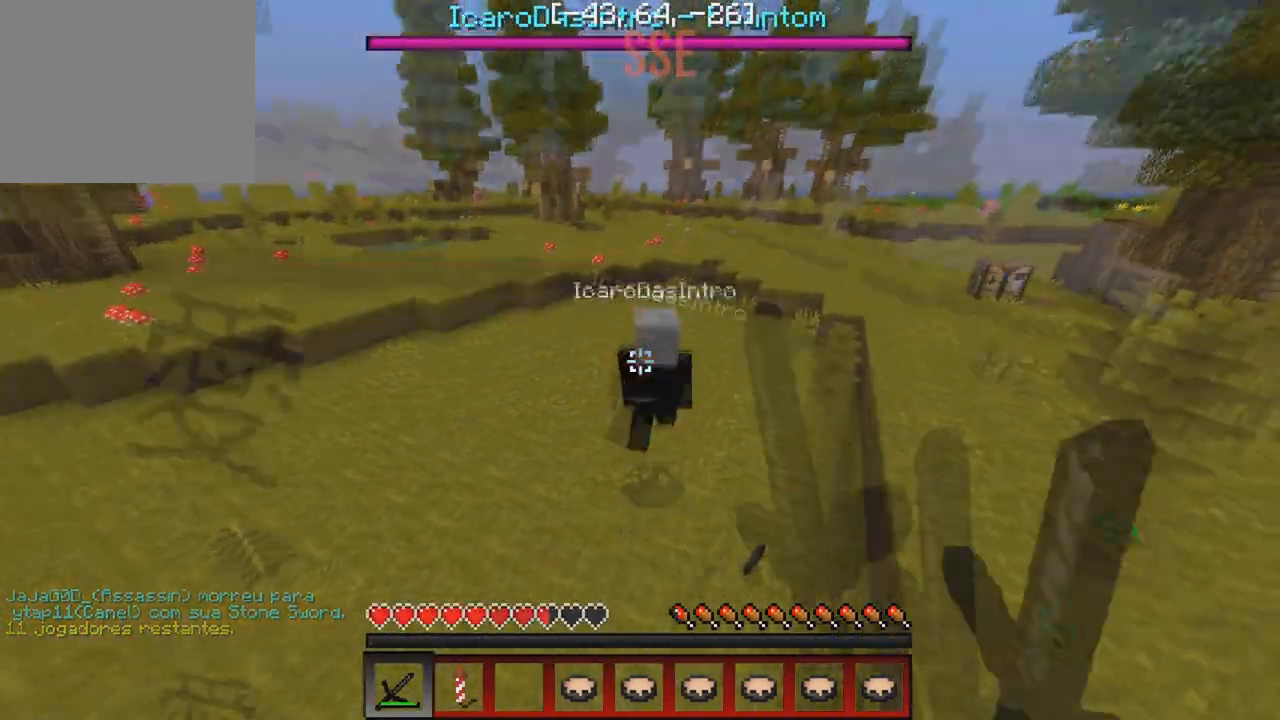
{"keys": ["w"], "events": []}
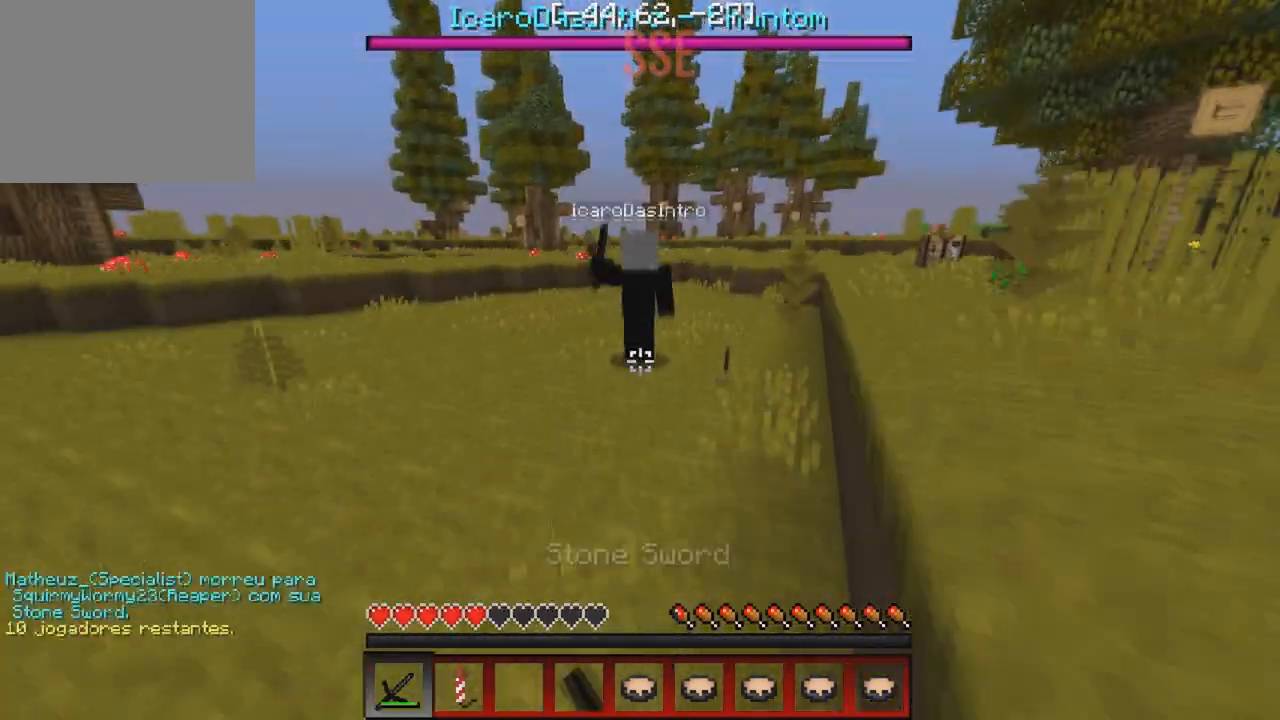
{"keys": ["w"], "events": []}
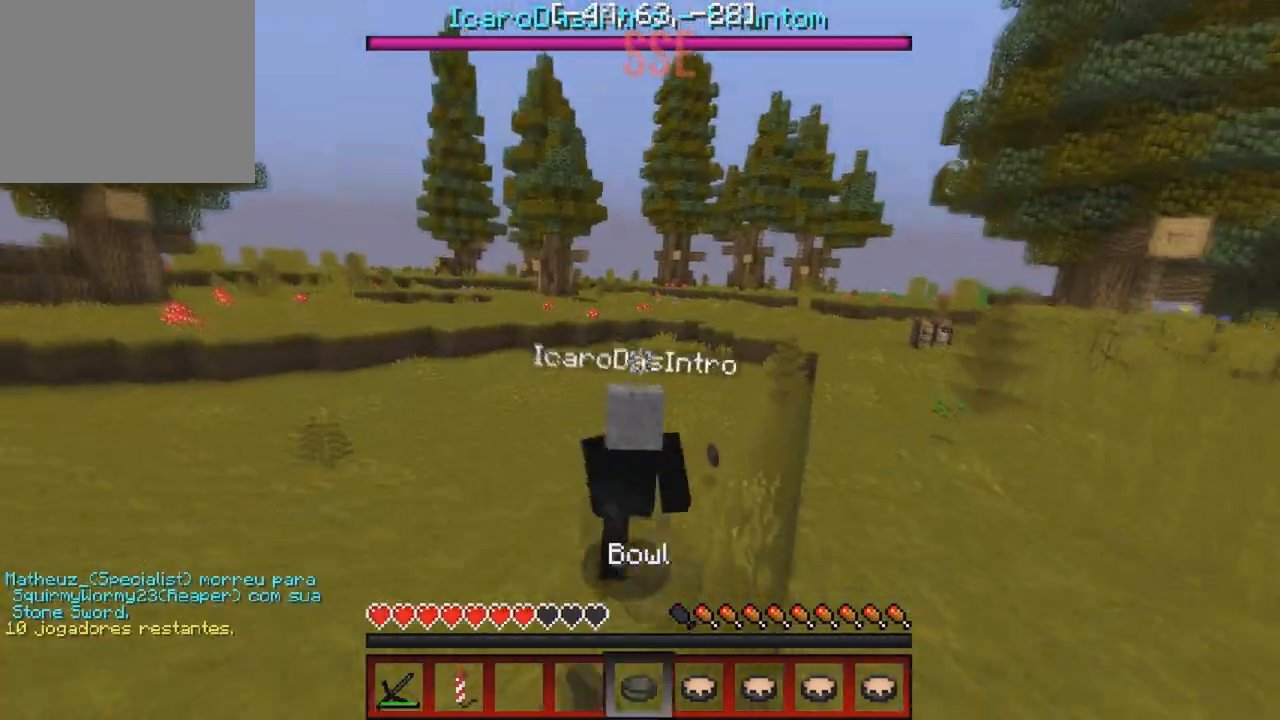
{"keys": ["w"], "events": []}
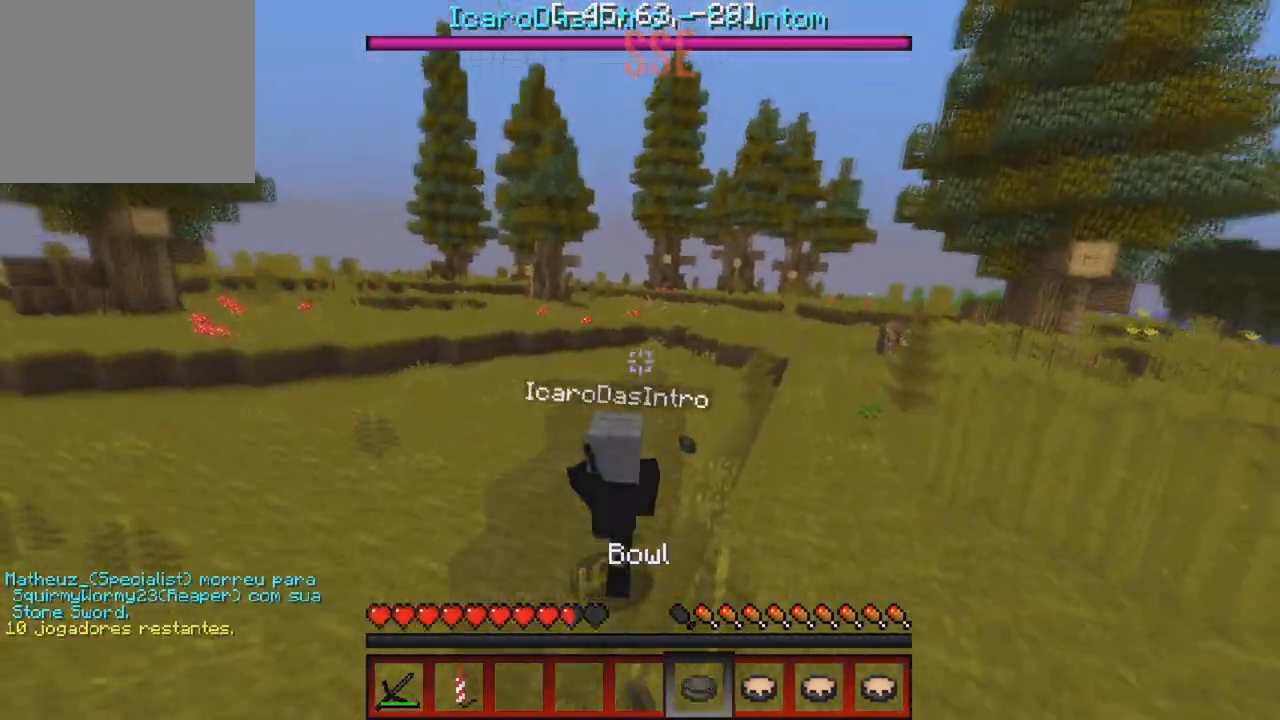
{"keys": ["a", "w"], "events": [[350, "a", "down"]]}
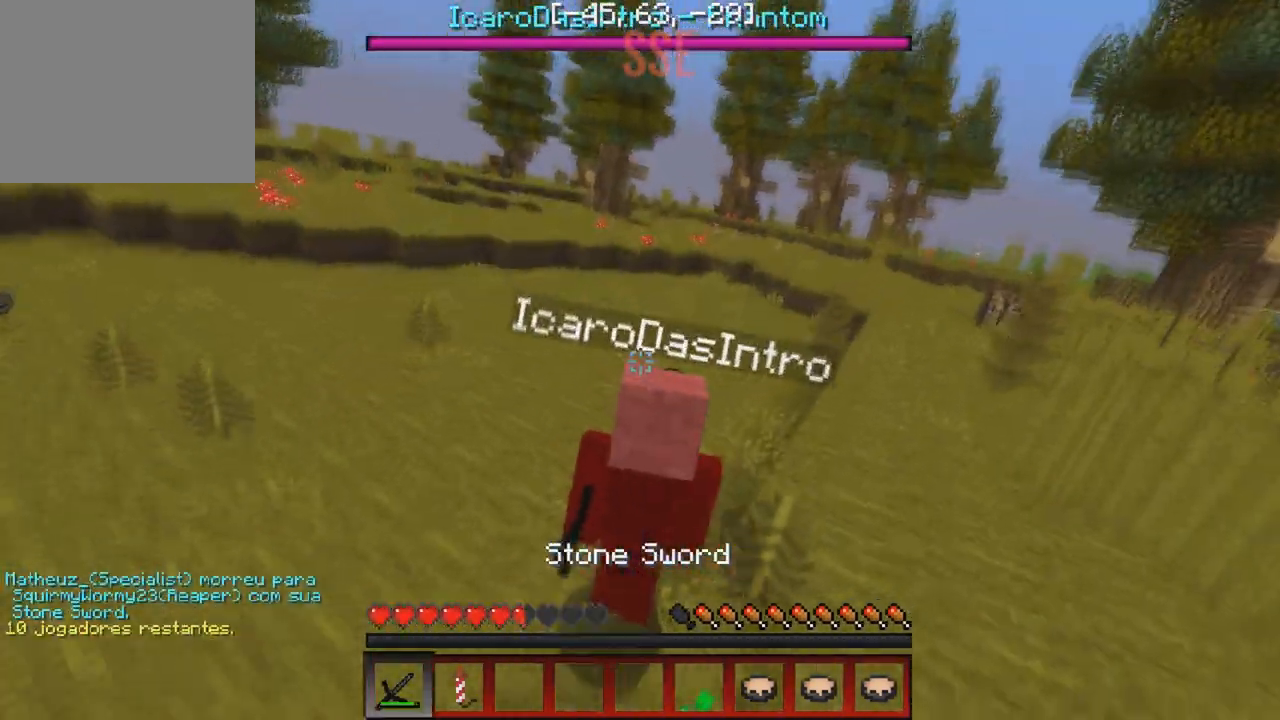
{"keys": ["w"], "events": [[317, "a", "up"]]}
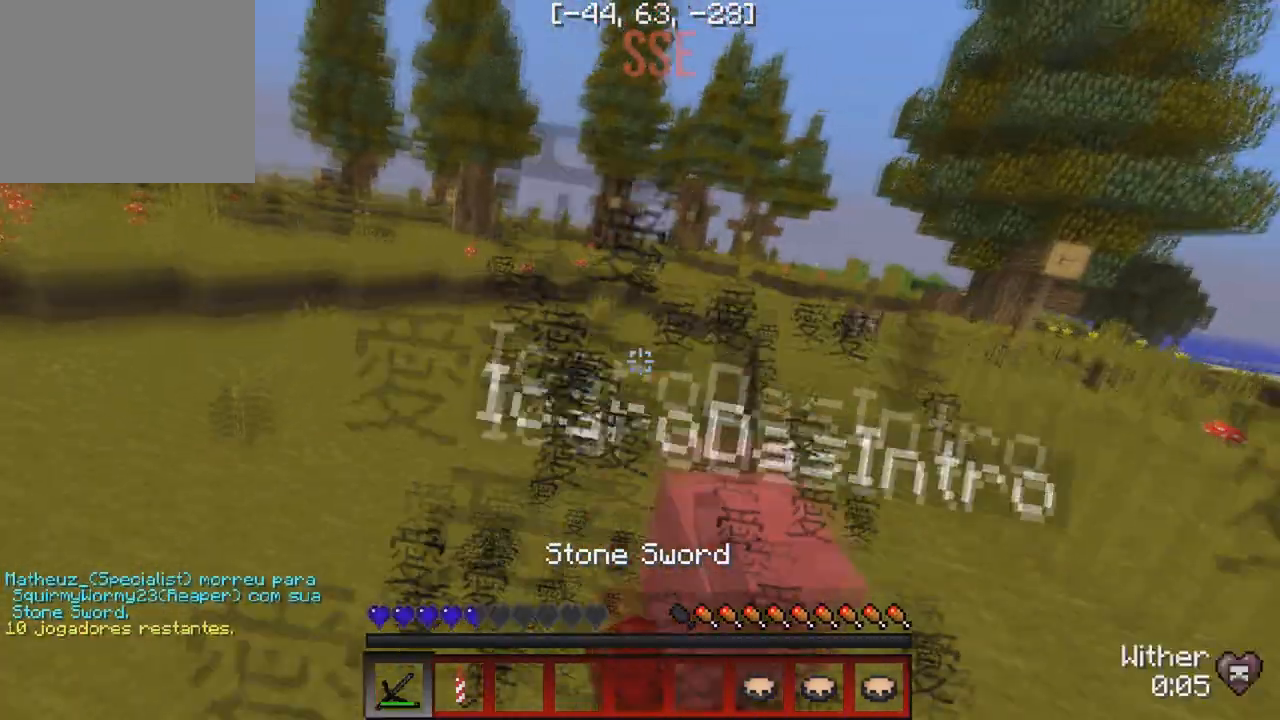
{"keys": ["w"], "events": []}
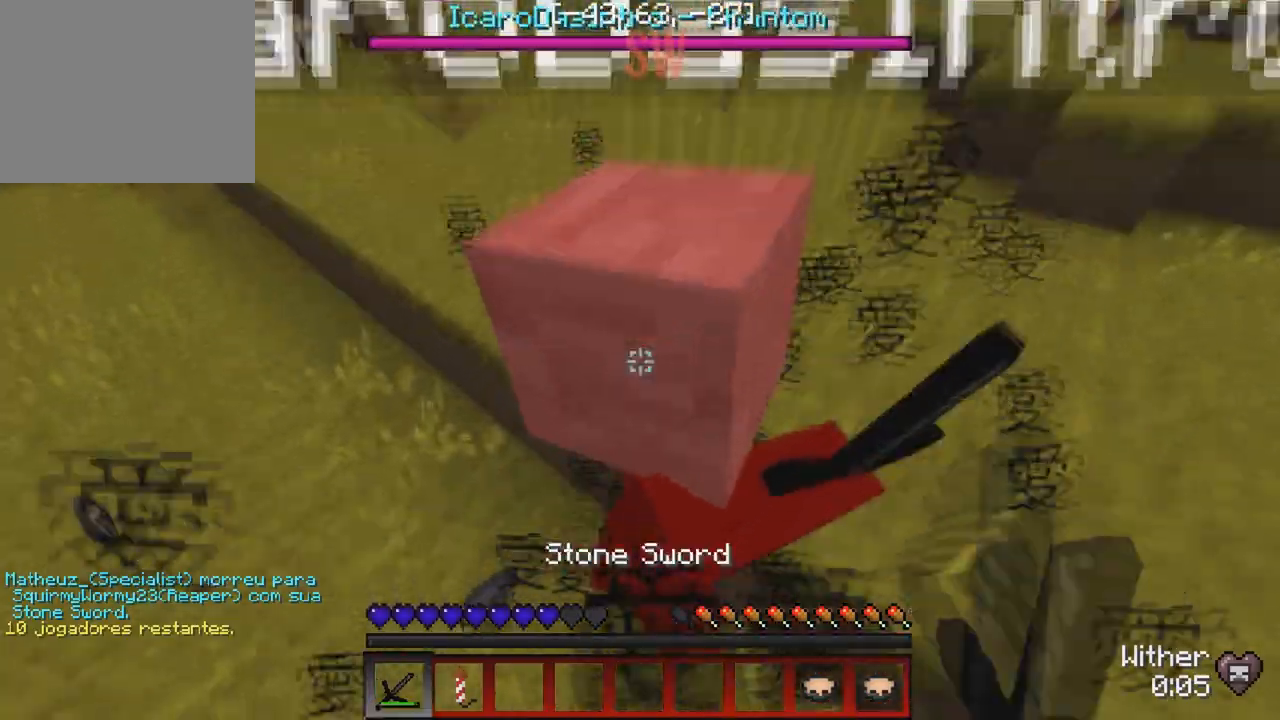
{"keys": ["w"], "events": []}
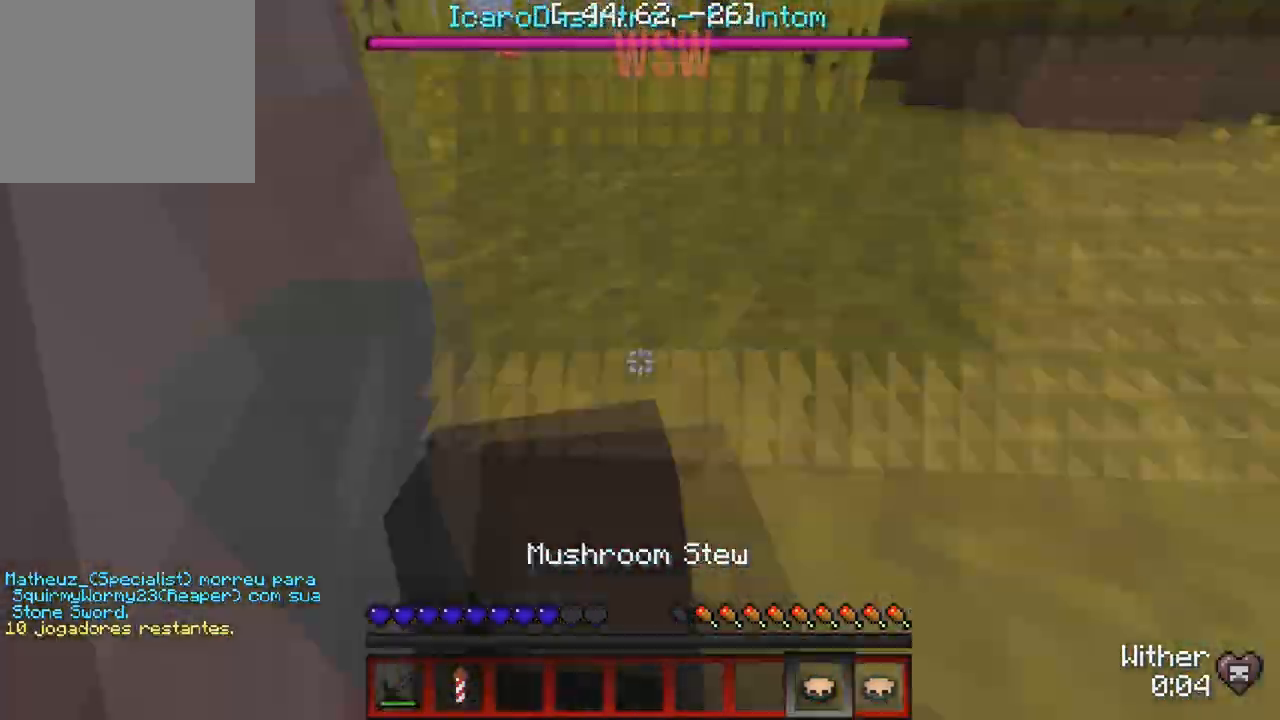
{"keys": ["d", "w"], "events": [[133, "w", "up"], [183, "d", "down"], [417, "w", "down"]]}
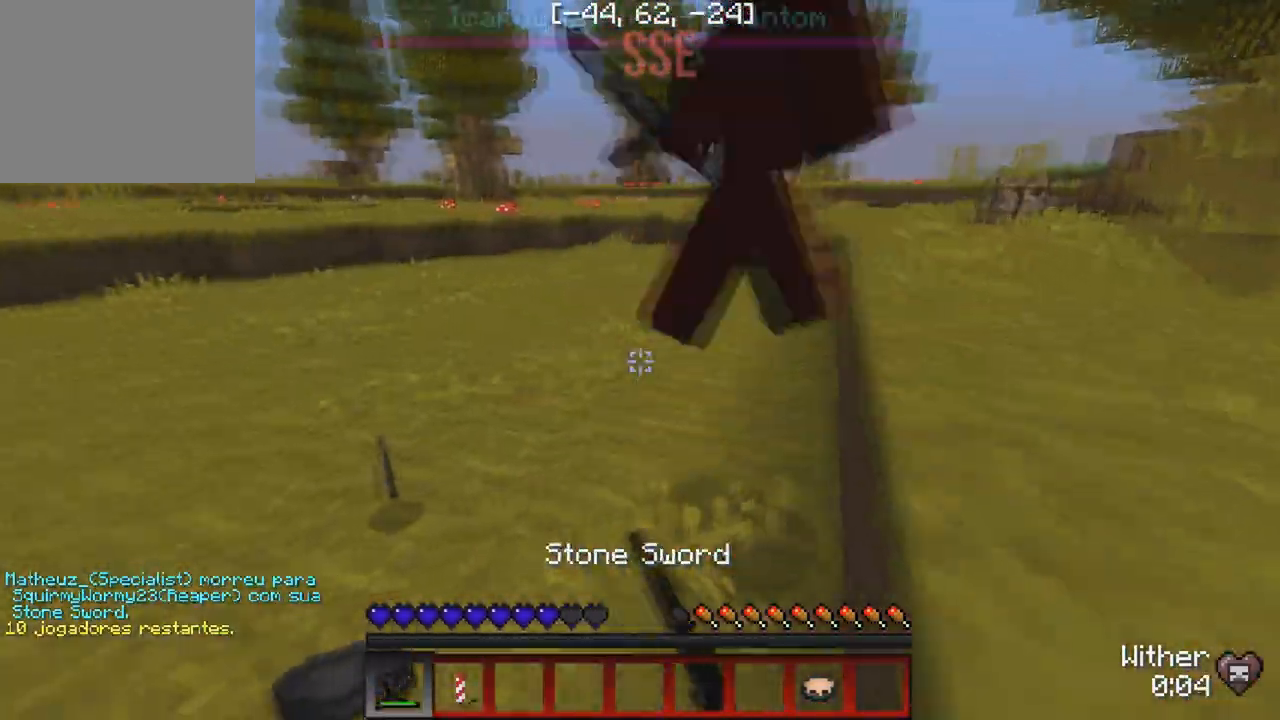
{"keys": ["w"], "events": [[50, "w", "up"], [150, "w", "down"], [183, "d", "up"]]}
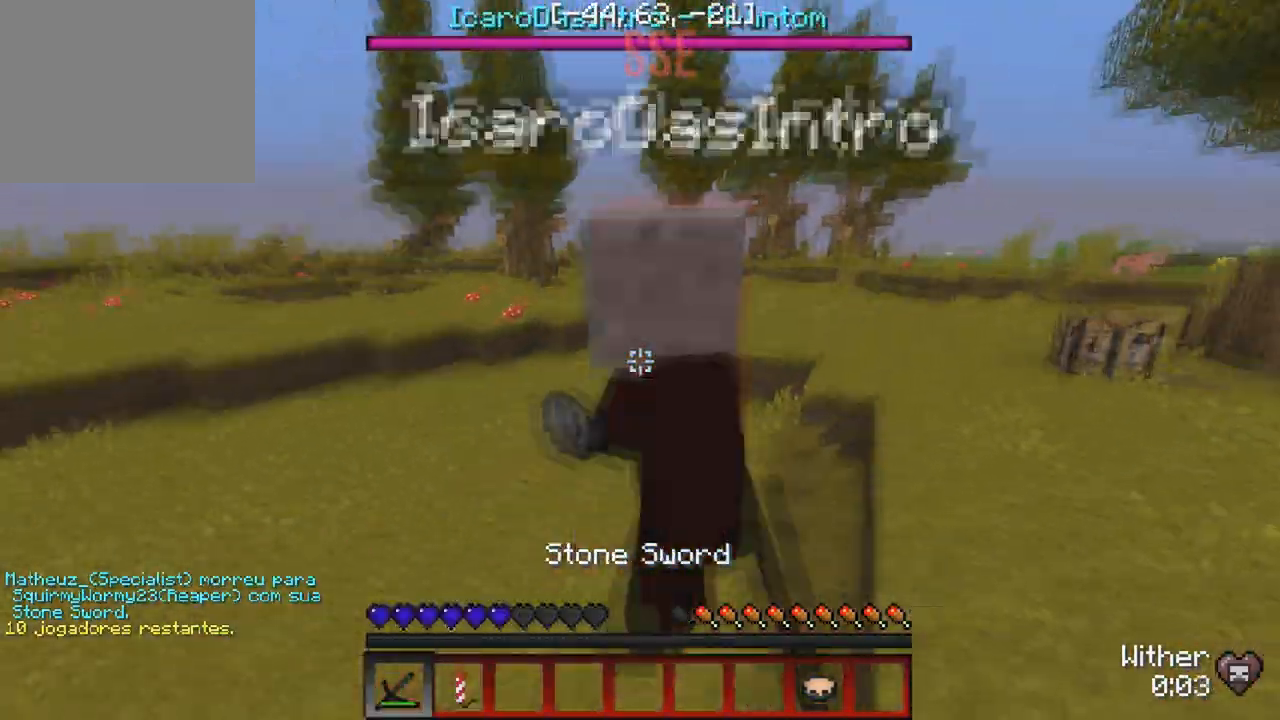
{"keys": ["w"], "events": []}
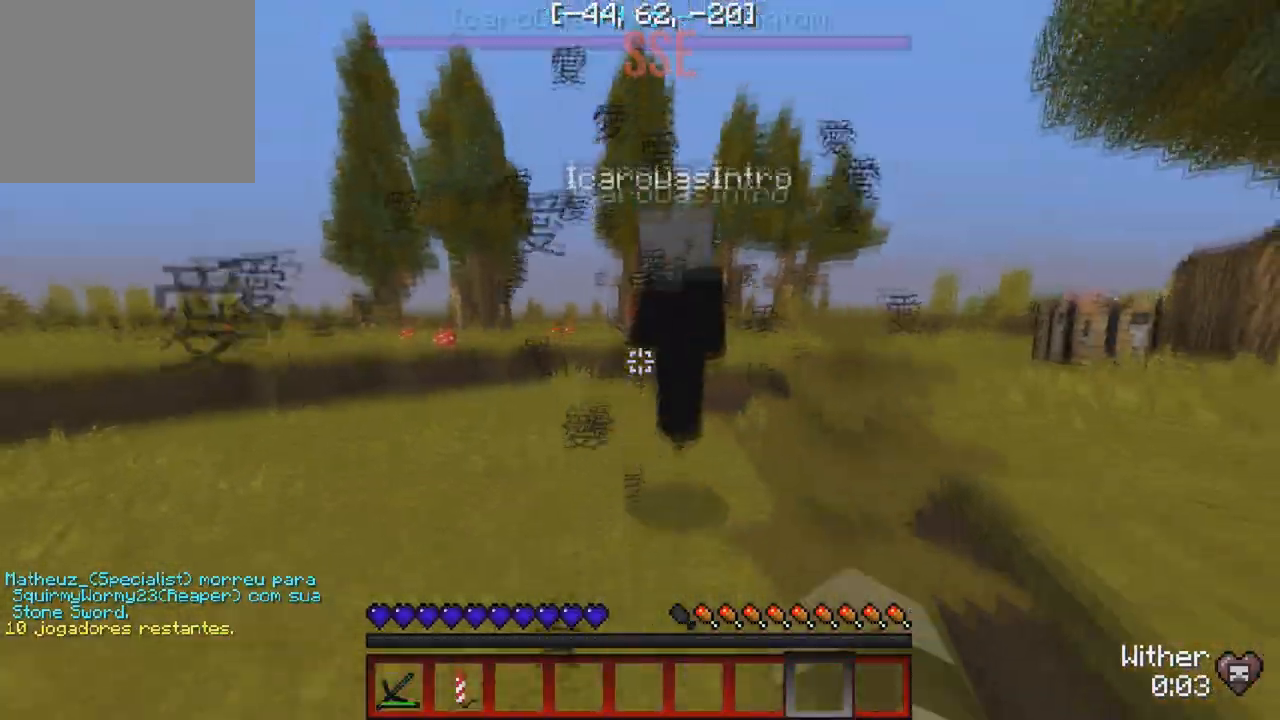
{"keys": ["w"], "events": []}
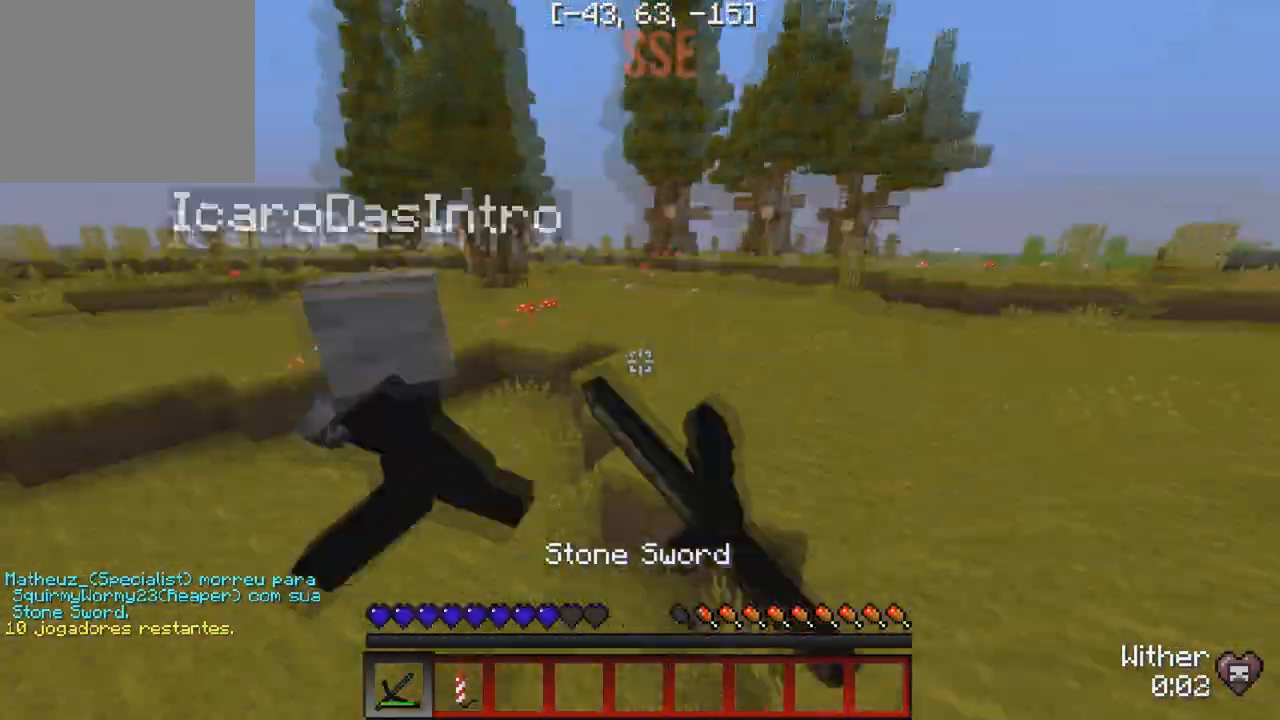
{"keys": ["w"], "events": [[17, "a", "down"], [367, "a", "up"]]}
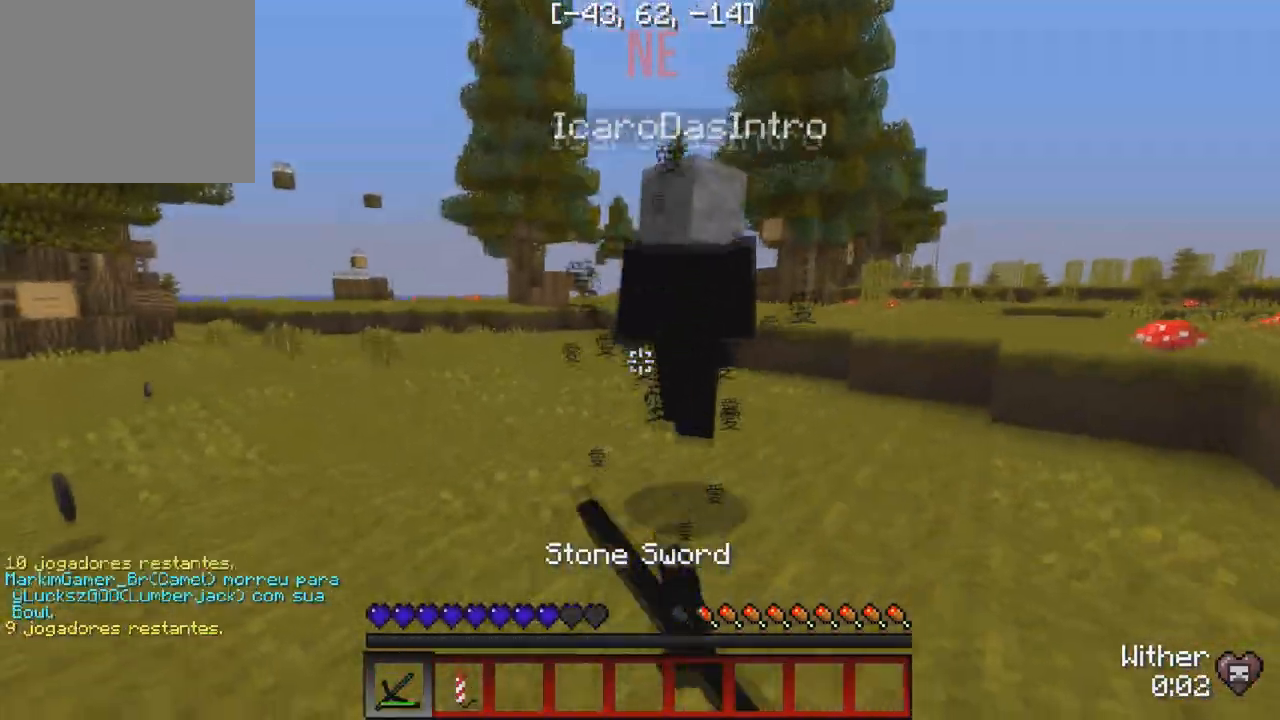
{"keys": [], "events": [[267, "w", "up"]]}
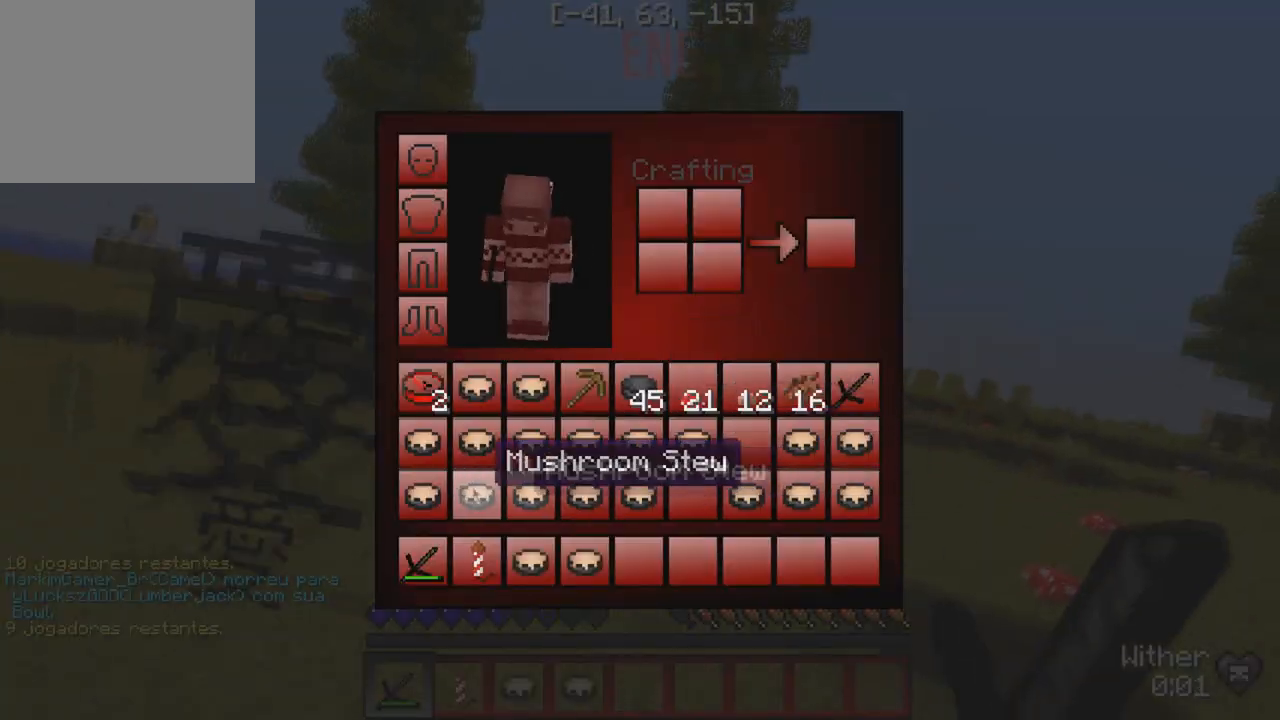
{"keys": [], "events": []}
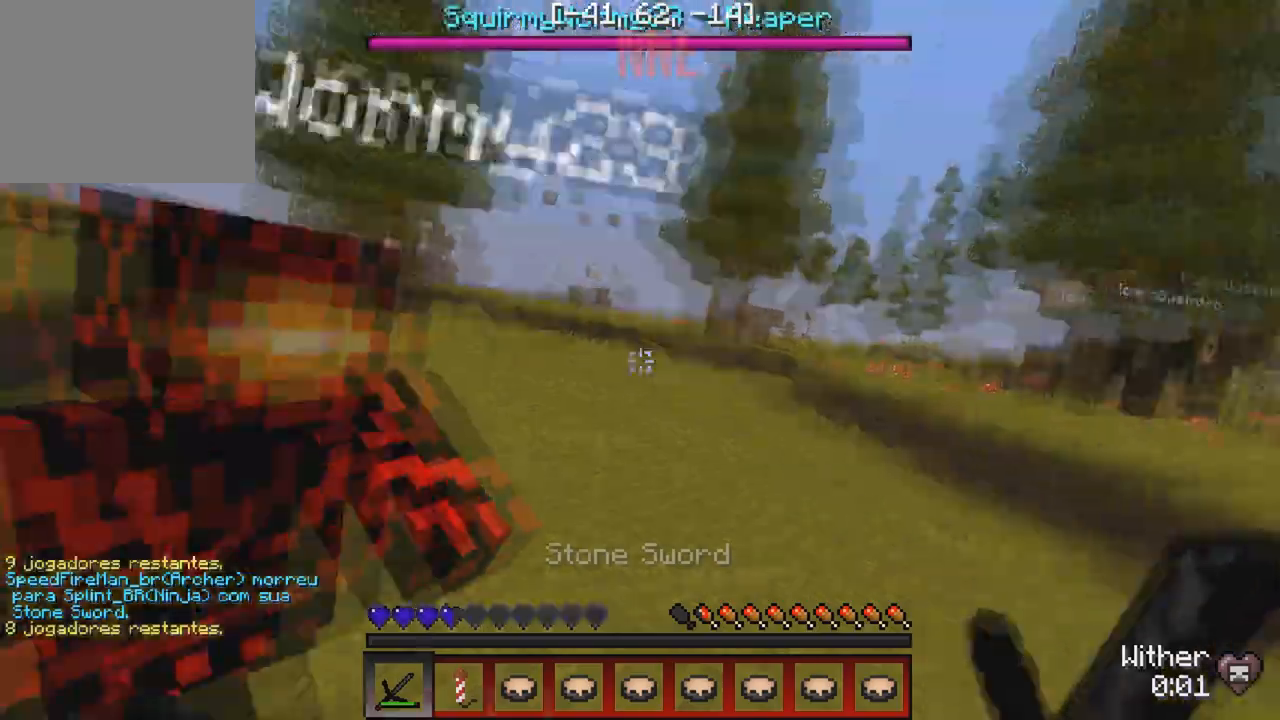
{"keys": ["w"], "events": [[200, "w", "down"]]}
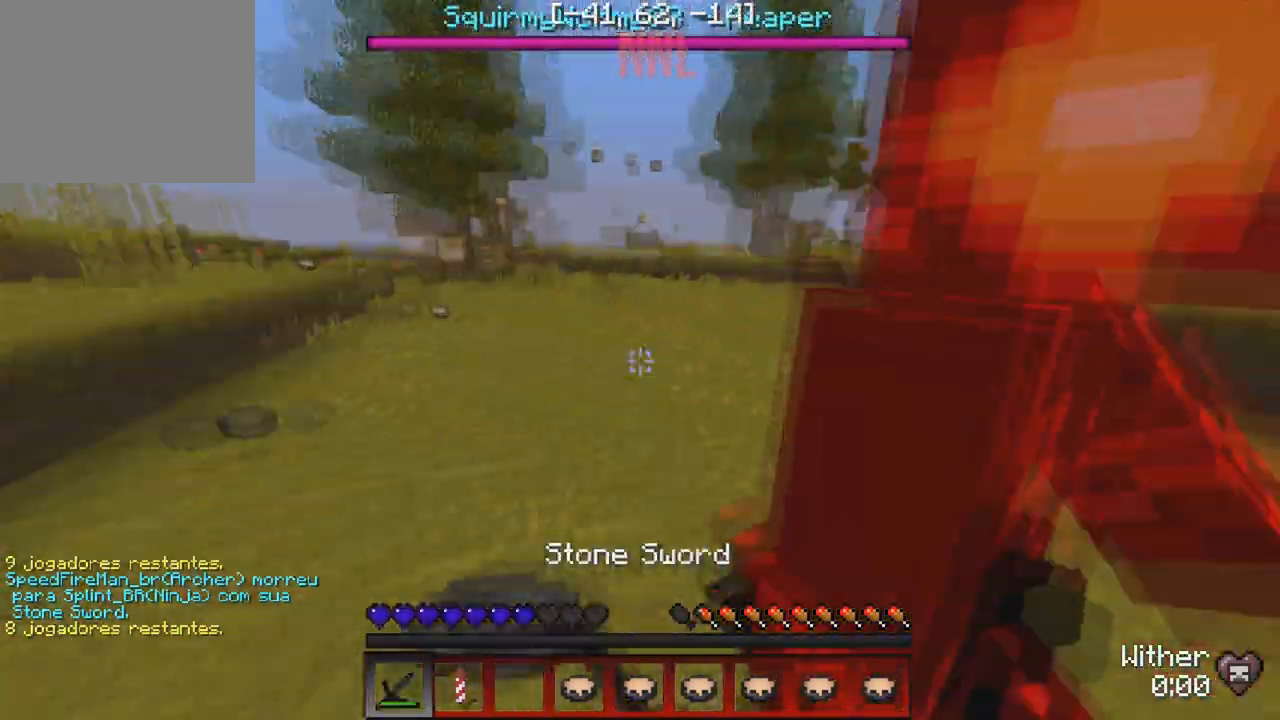
{"keys": ["w"], "events": []}
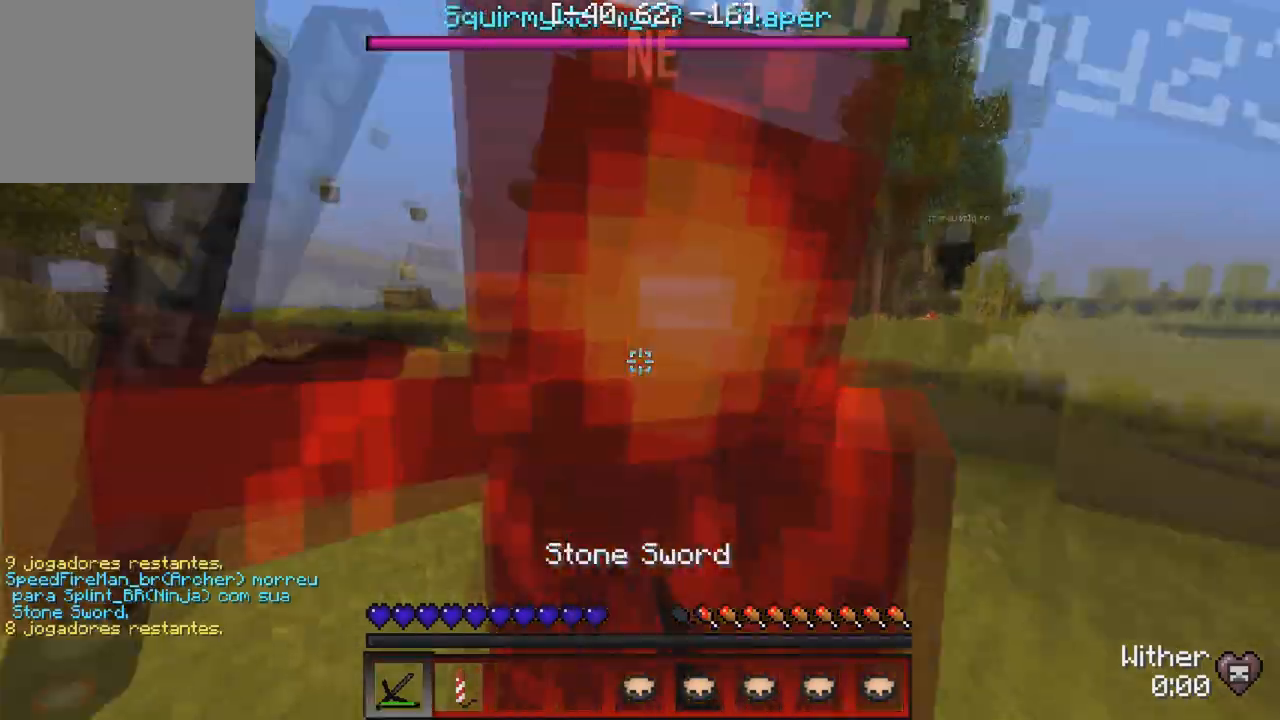
{"keys": ["w"], "events": []}
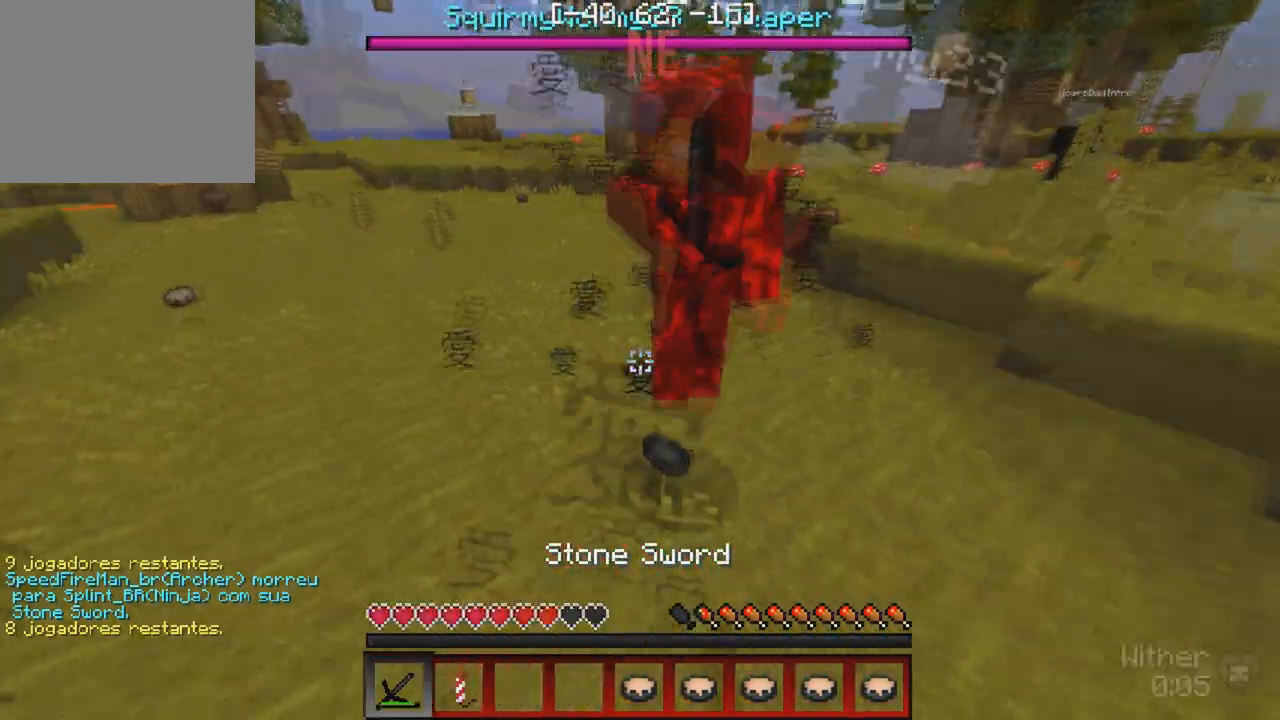
{"keys": ["w"], "events": []}
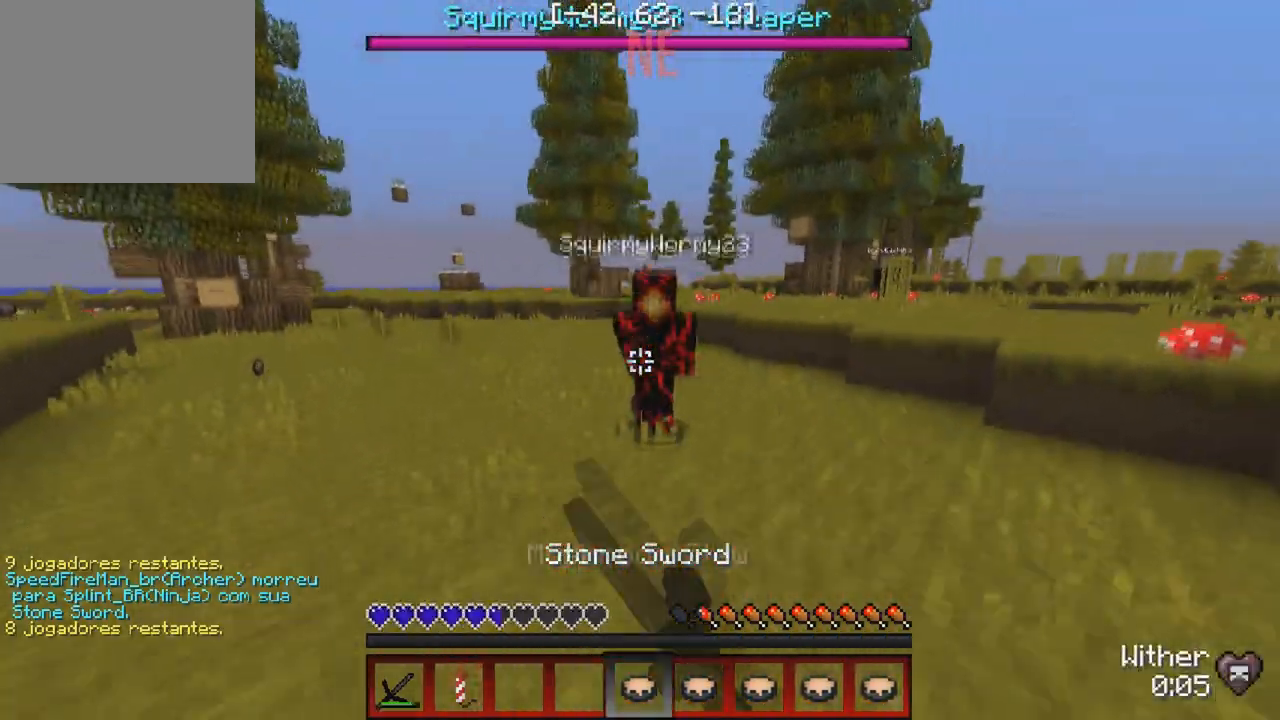
{"keys": ["w"], "events": []}
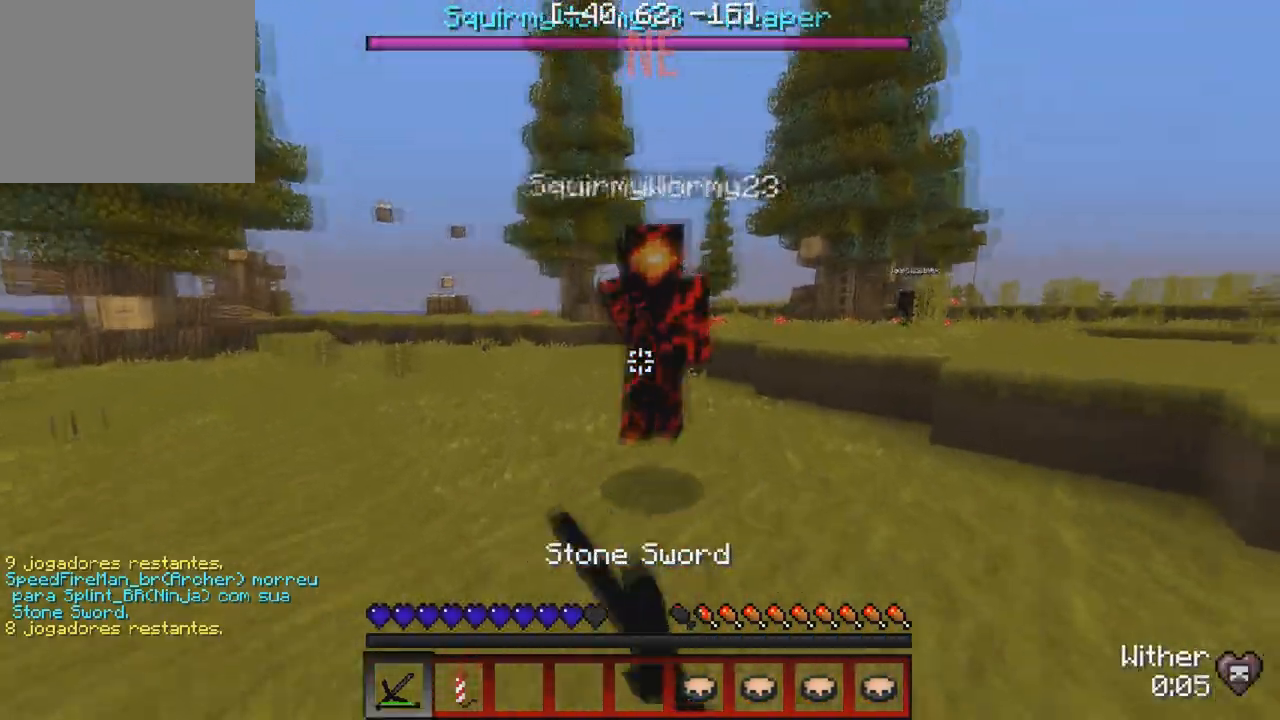
{"keys": ["d", "w"], "events": [[33, "d", "down"]]}
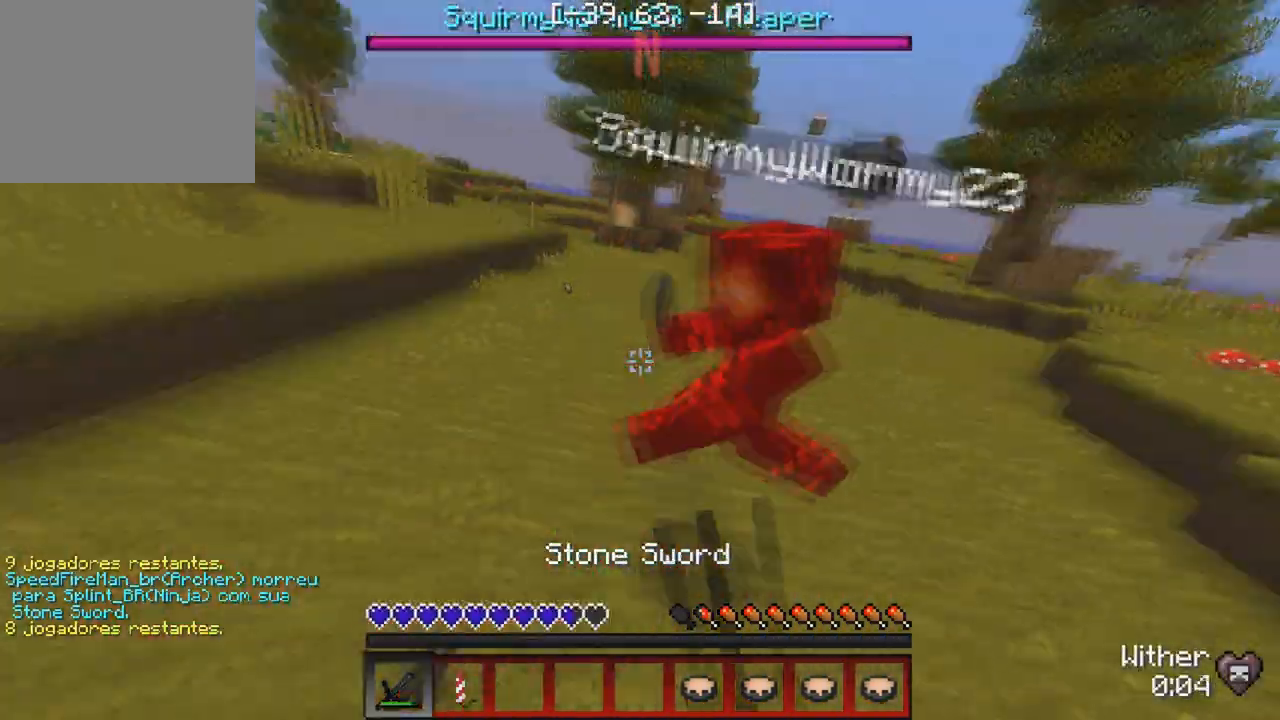
{"keys": ["w"], "events": [[283, "d", "up"]]}
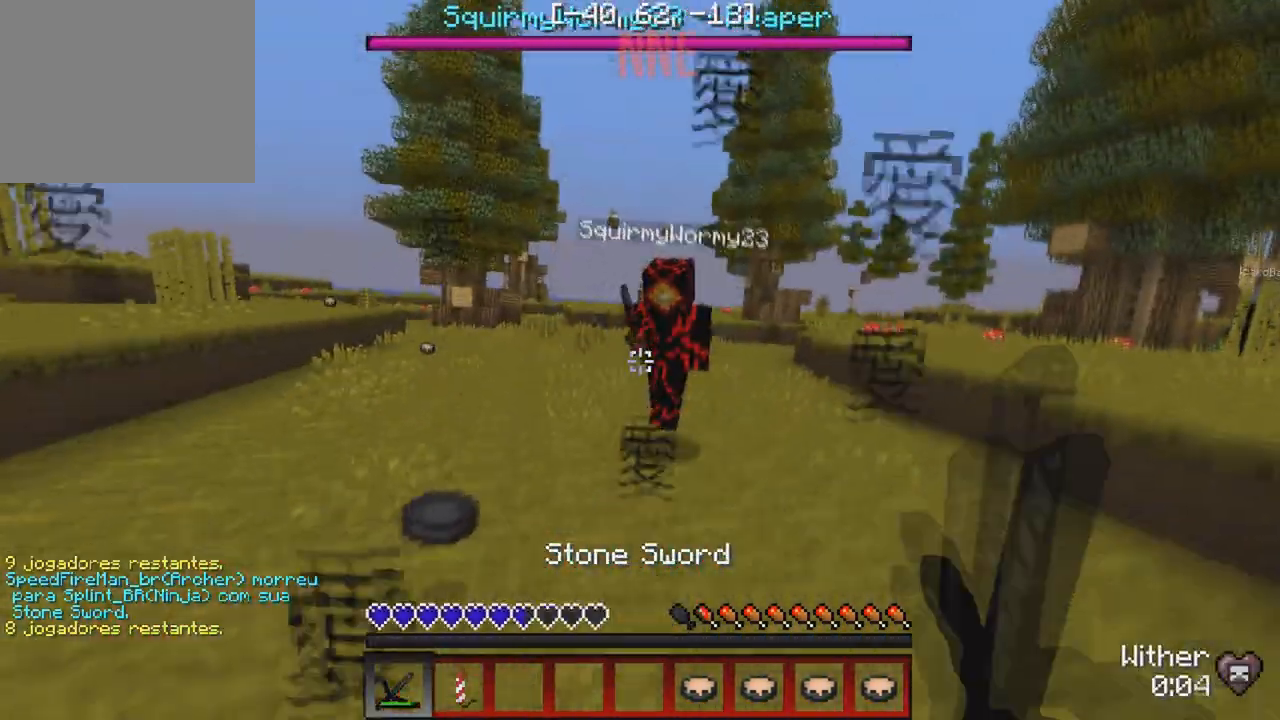
{"keys": ["w"], "events": []}
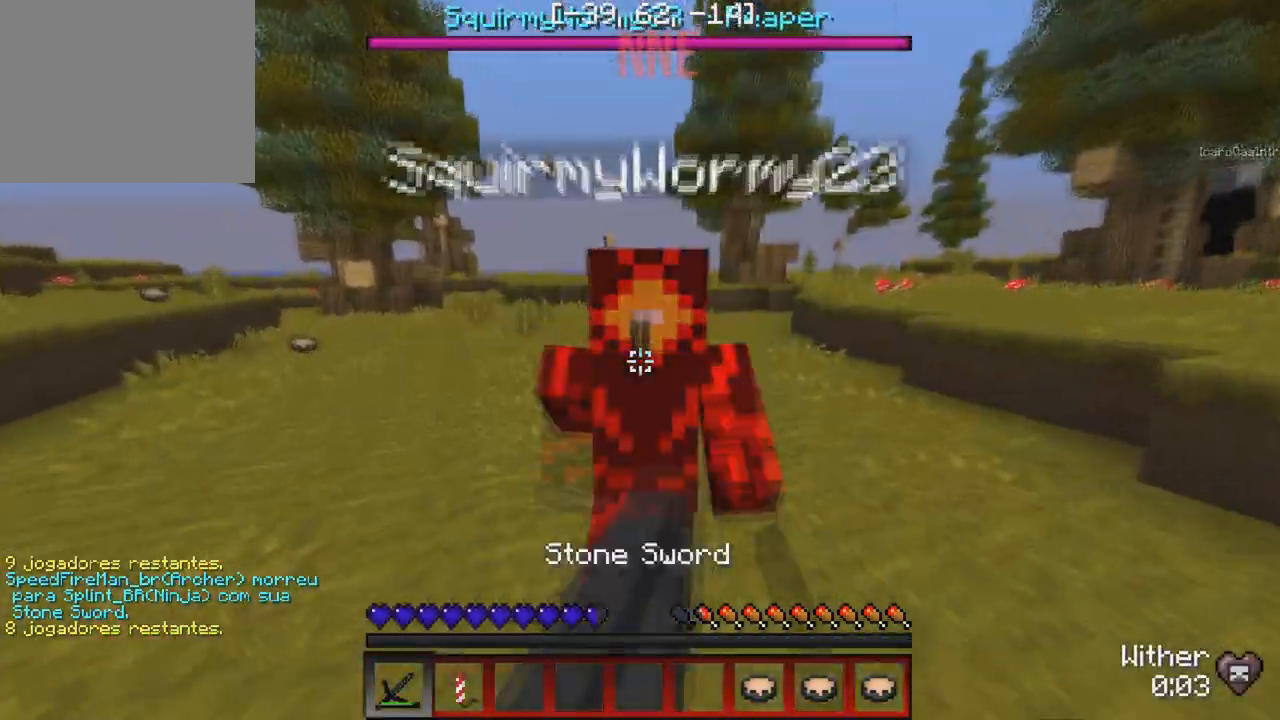
{"keys": ["a", "w"], "events": [[333, "a", "down"]]}
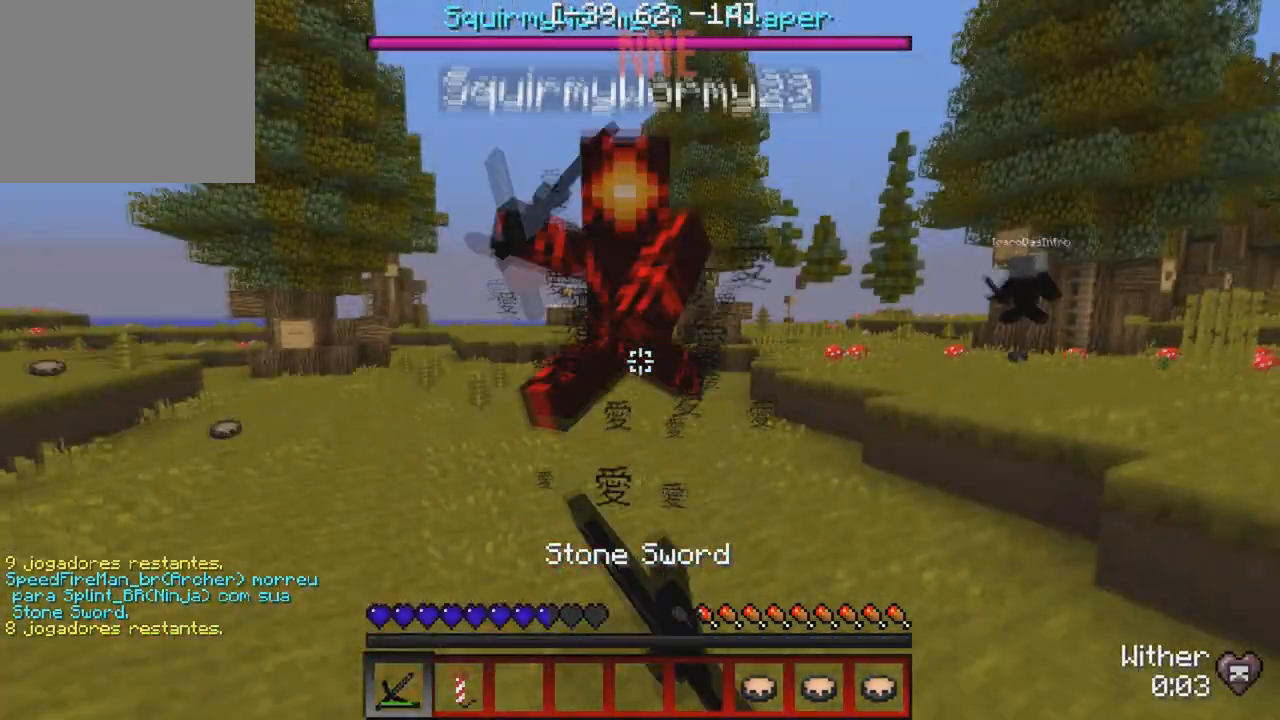
{"keys": ["w"], "events": [[33, "a", "up"]]}
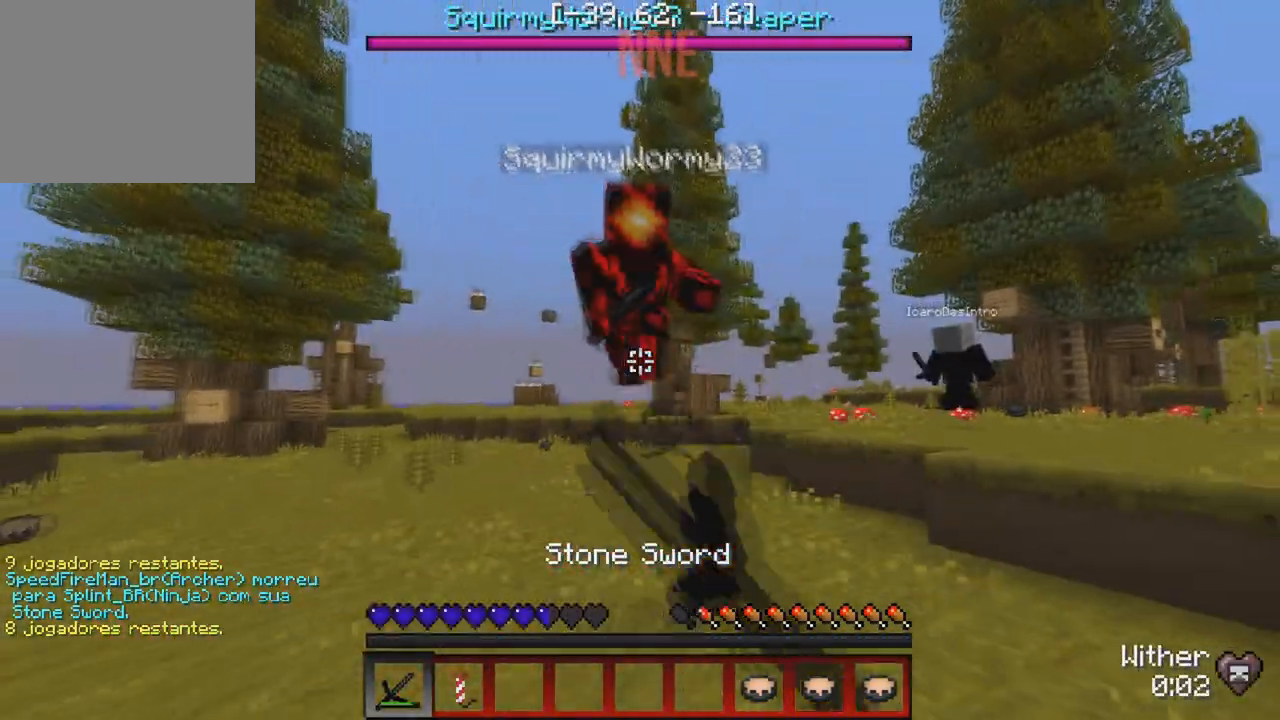
{"keys": ["a", "w"], "events": [[483, "a", "down"]]}
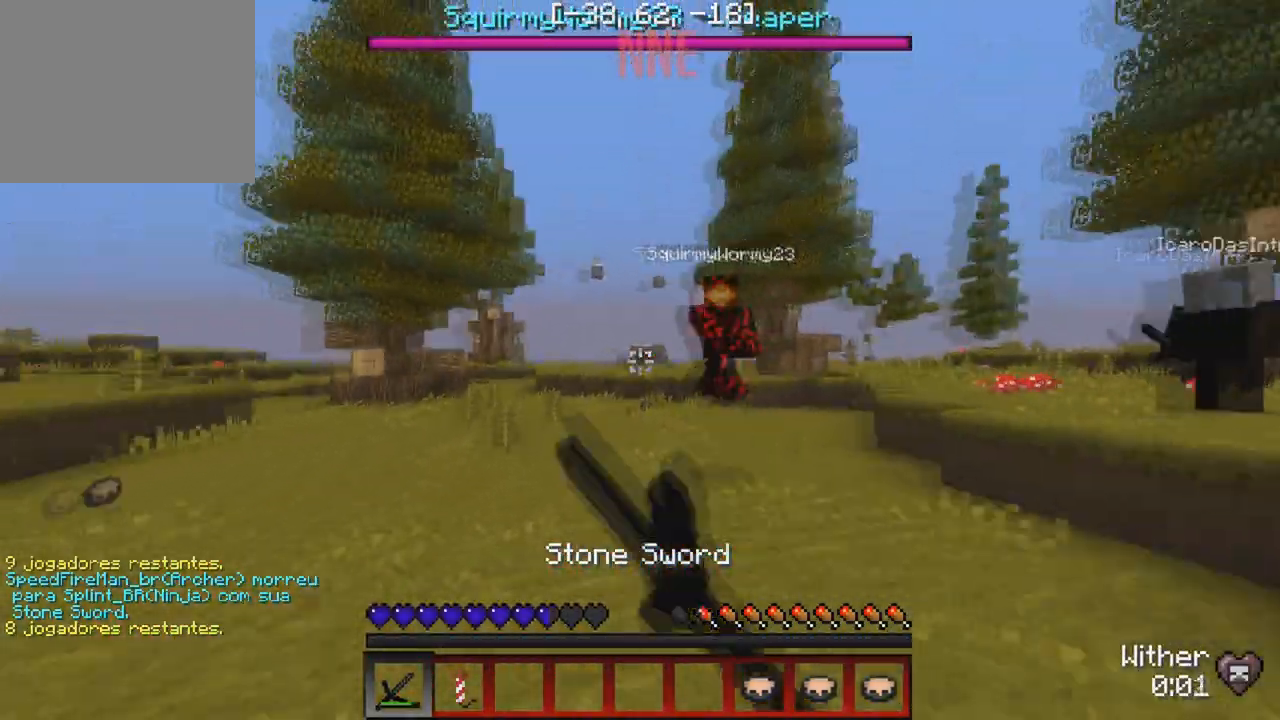
{"keys": ["w"], "events": [[283, "a", "up"]]}
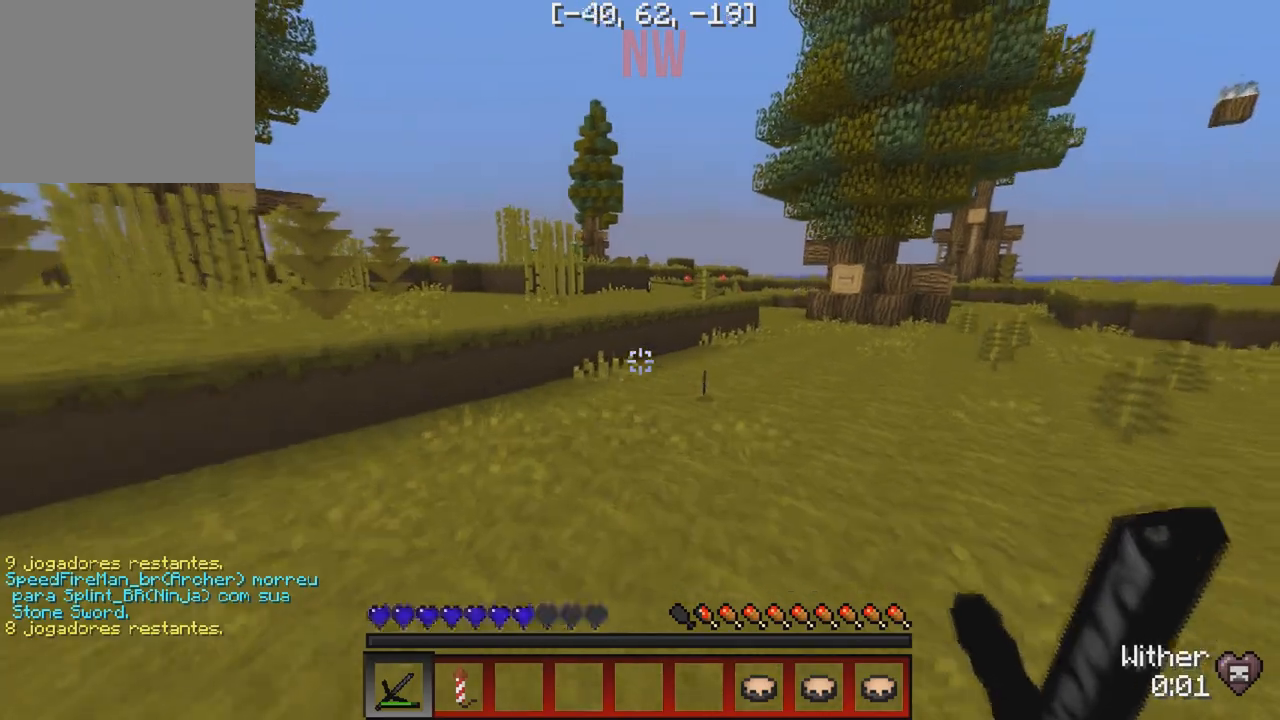
{"keys": ["w"], "events": []}
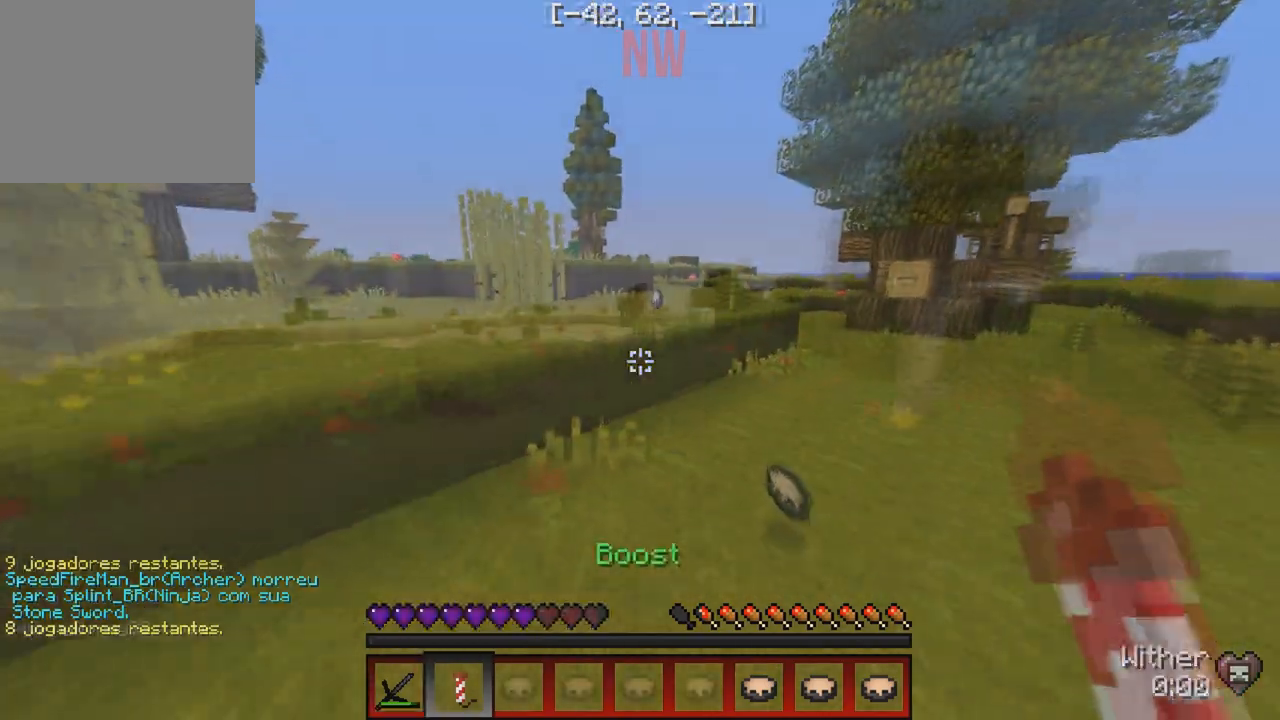
{"keys": ["w"], "events": []}